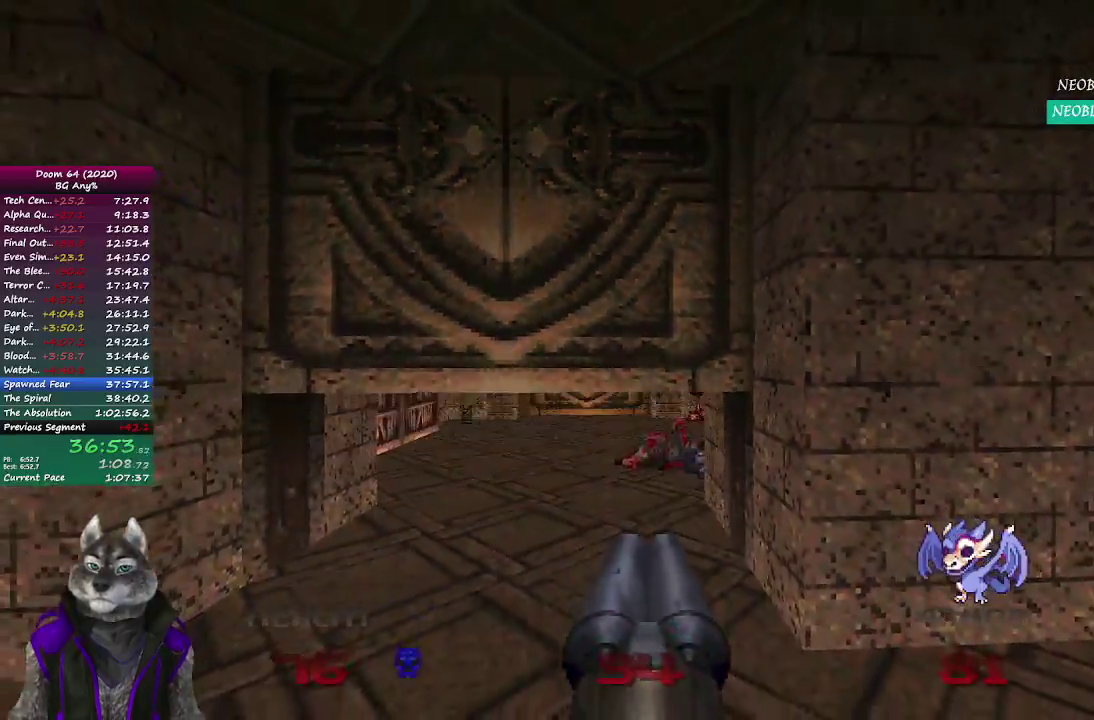
Gameplay with a controller (PlayStation layout); each line is a JSON object with the inputs held at the frame after it. "events" lists button and stick changes between this image and that frame as [ms after this image, input, new state], when the widget could be followed in between. Not read: L1 R1.
{"buttons": [], "left_stick": "up-right", "right_stick": "center"}
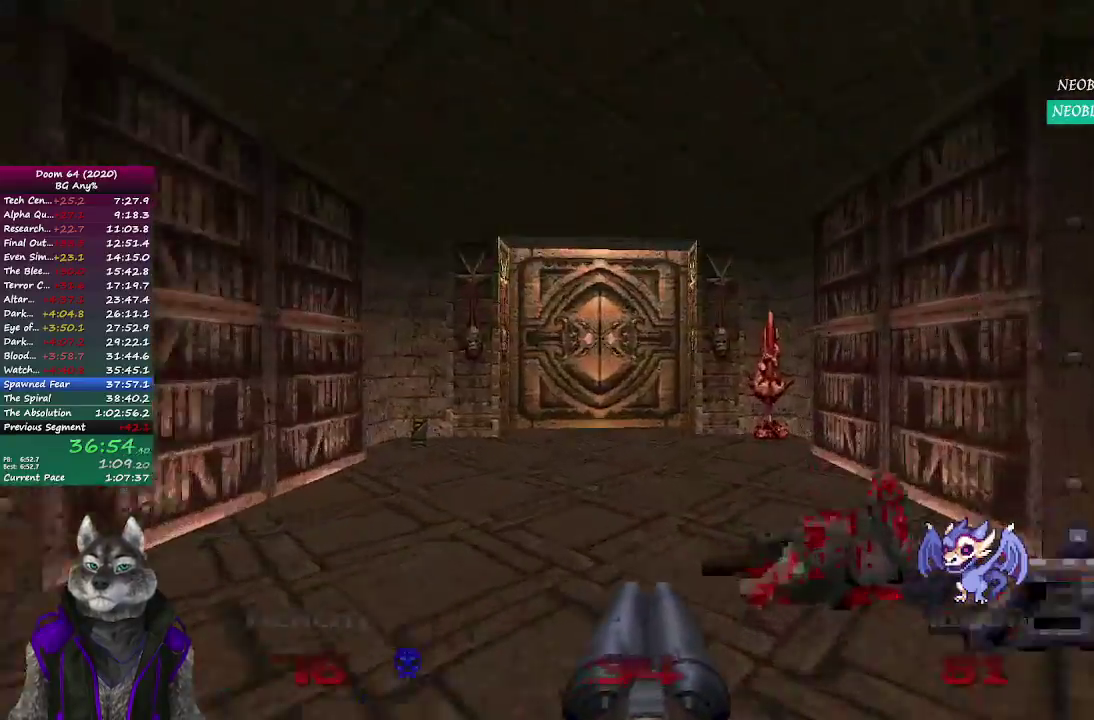
{"buttons": [], "left_stick": "up", "right_stick": "center", "events": [[83, "left_stick", "up"]]}
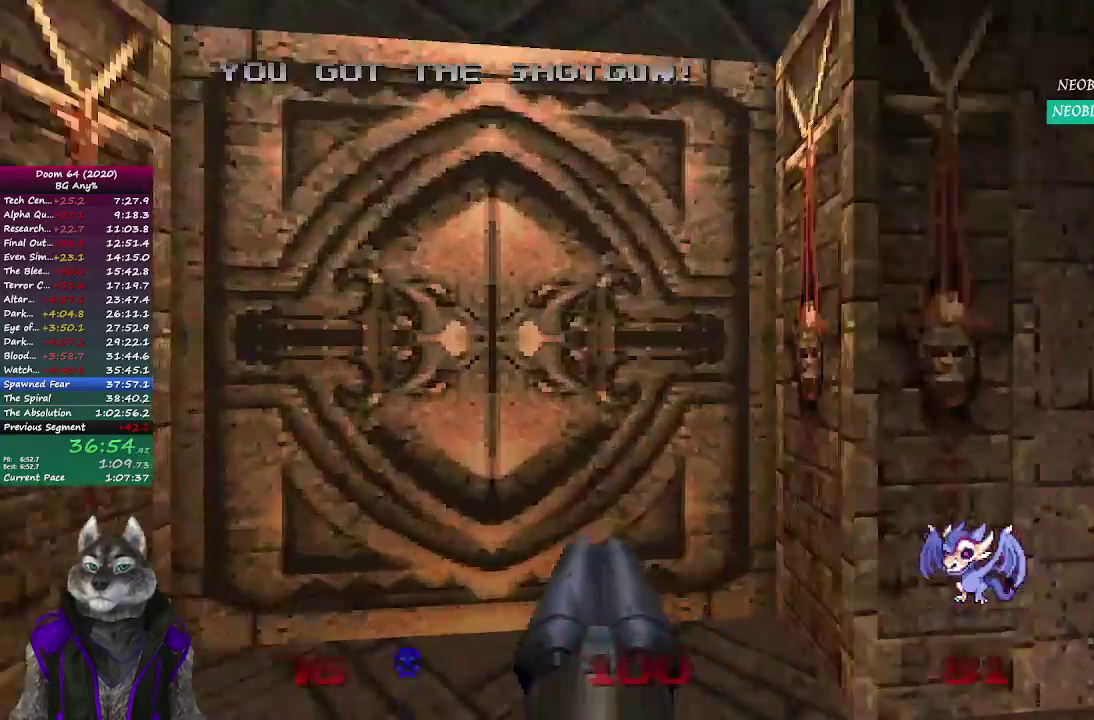
{"buttons": [], "left_stick": "center", "right_stick": "center", "events": [[150, "L2", "down"], [200, "left_stick", "down-right"], [367, "L2", "up"], [467, "left_stick", "center"]]}
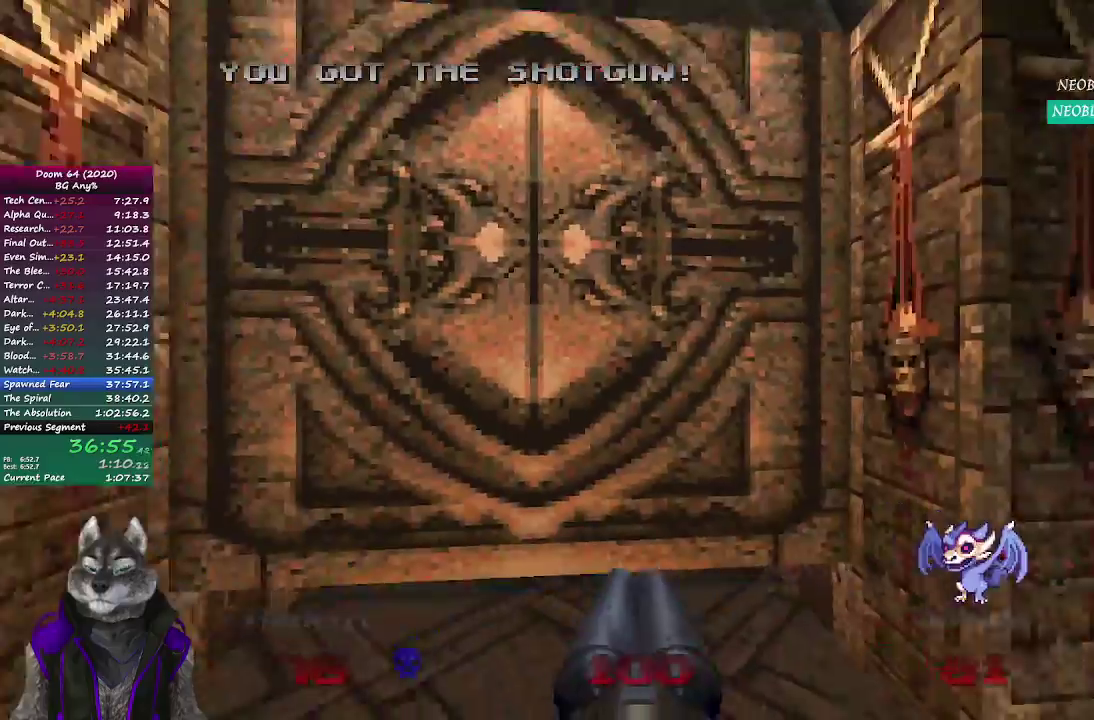
{"buttons": [], "left_stick": "center", "right_stick": "center", "events": []}
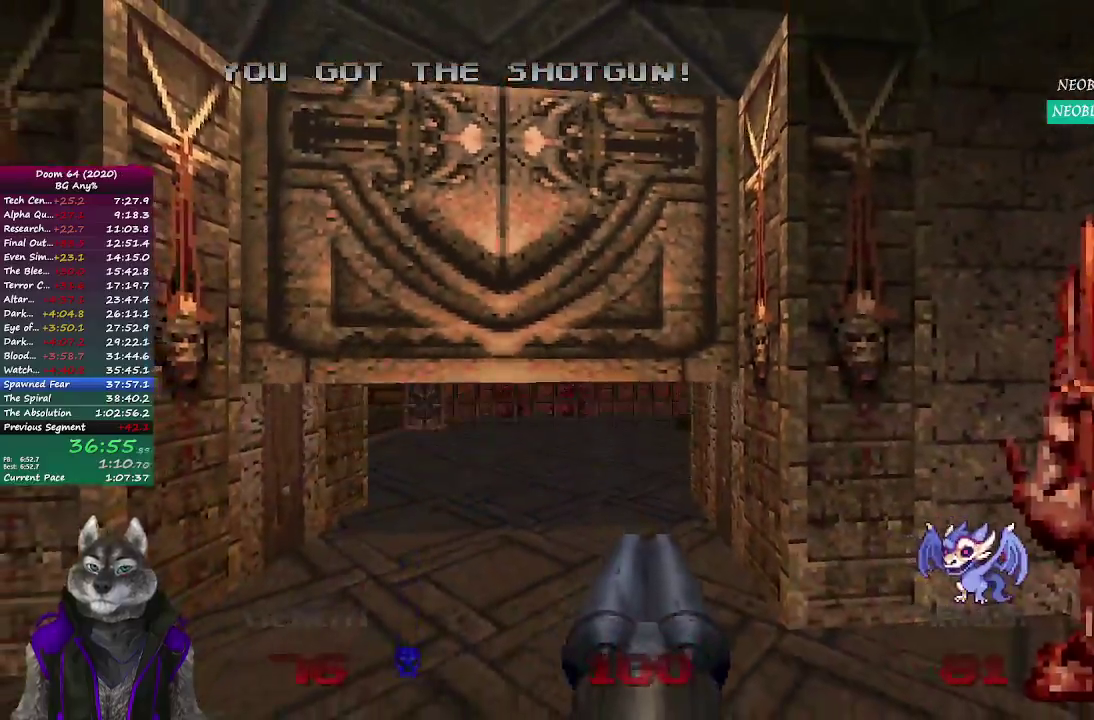
{"buttons": [], "left_stick": "up", "right_stick": "center", "events": [[100, "left_stick", "up"]]}
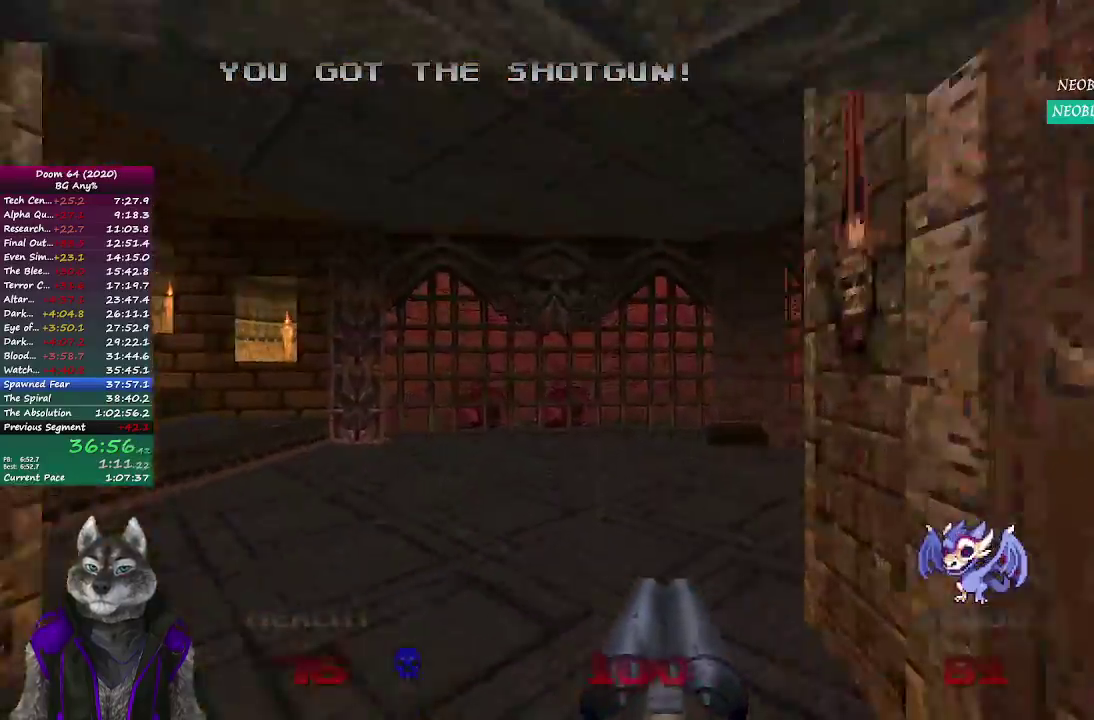
{"buttons": [], "left_stick": "up", "right_stick": "center", "events": [[33, "right_stick", "left"], [300, "right_stick", "up-left"], [500, "right_stick", "center"]]}
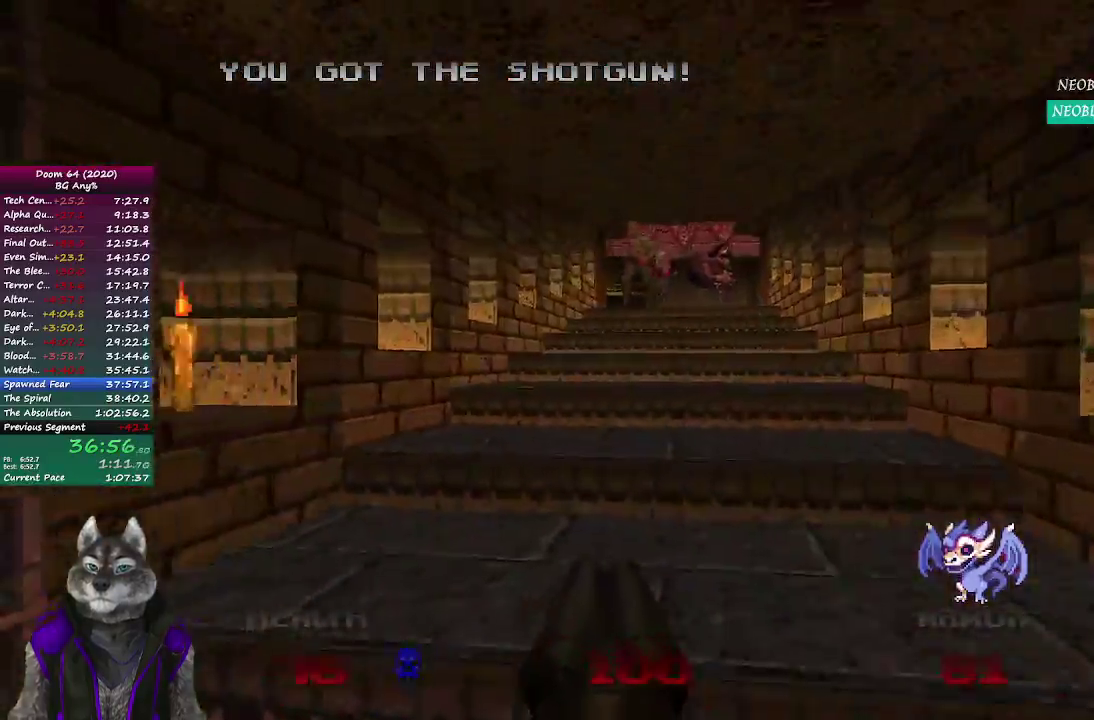
{"buttons": [], "left_stick": "up-right", "right_stick": "center"}
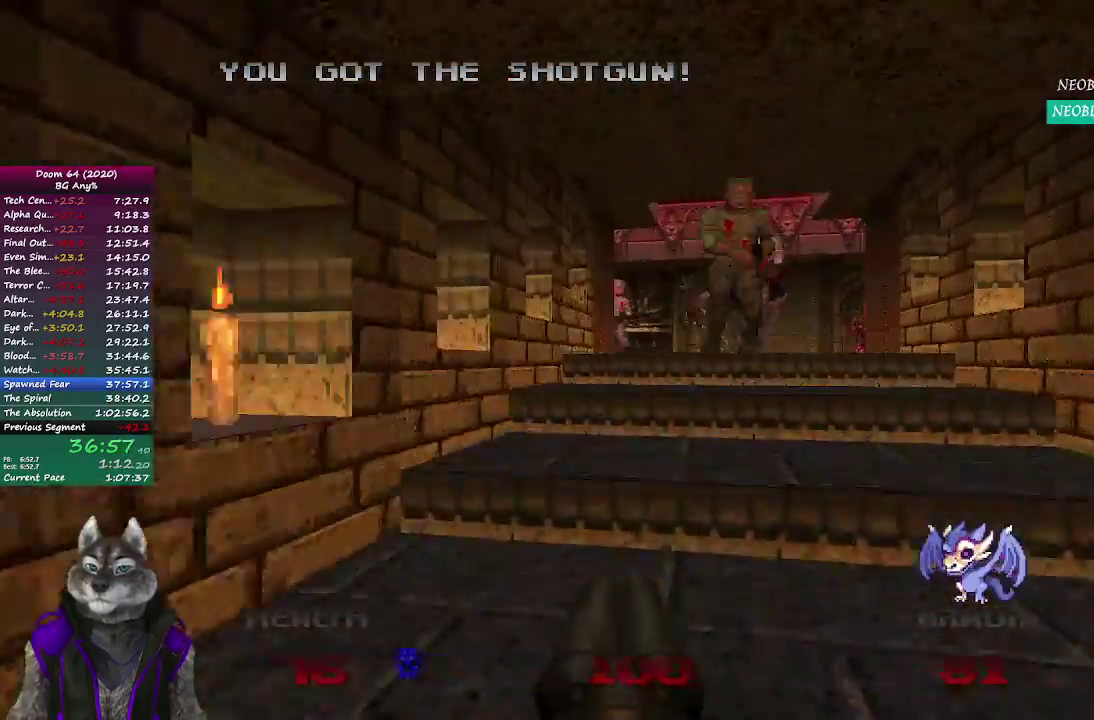
{"buttons": [], "left_stick": "down", "right_stick": "center"}
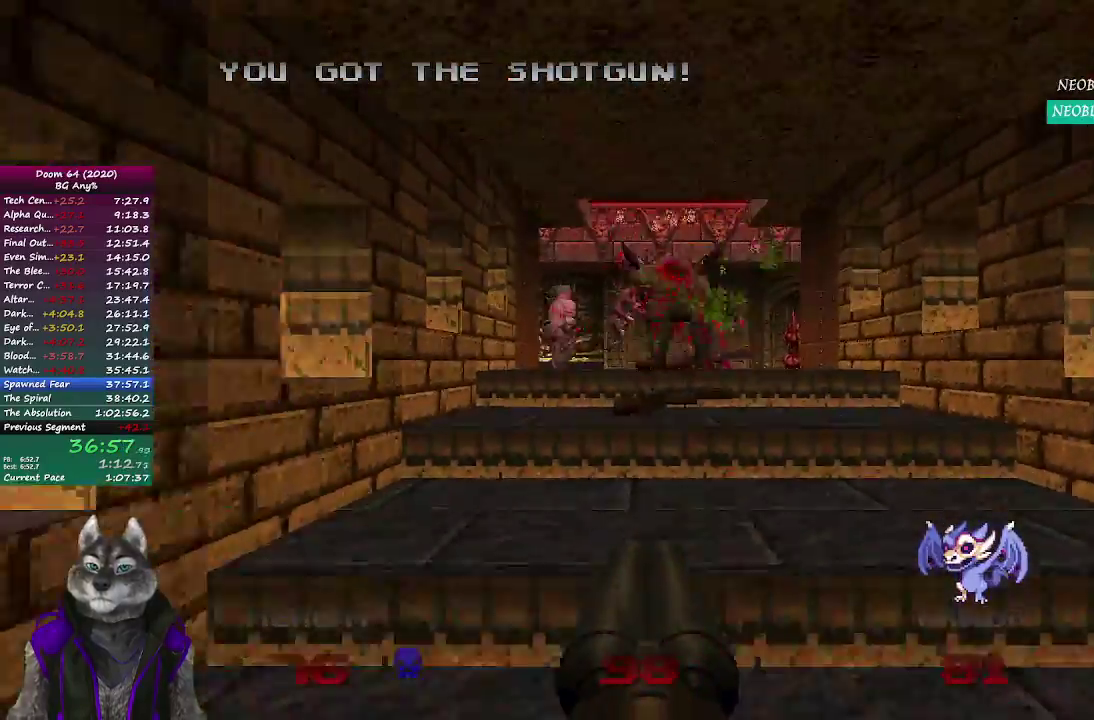
{"buttons": [], "left_stick": "up", "right_stick": "center", "events": [[67, "left_stick", "up"]]}
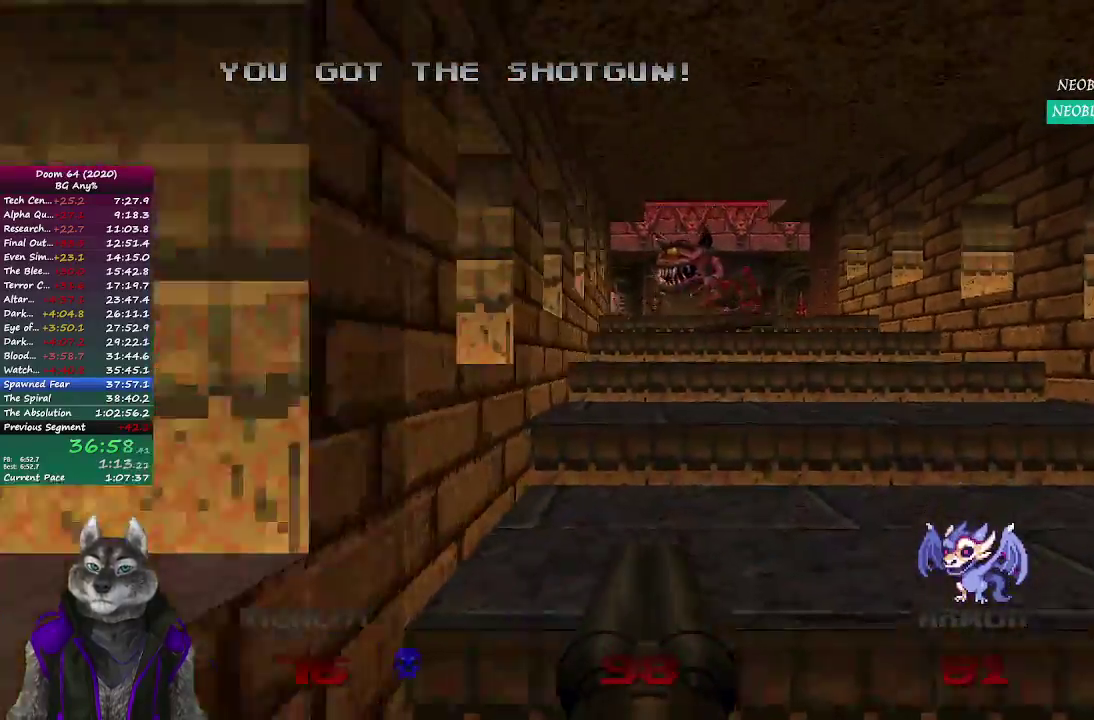
{"buttons": ["R2"], "left_stick": "up", "right_stick": "center", "events": [[367, "right_stick", "left"], [467, "R2", "down"], [483, "right_stick", "center"]]}
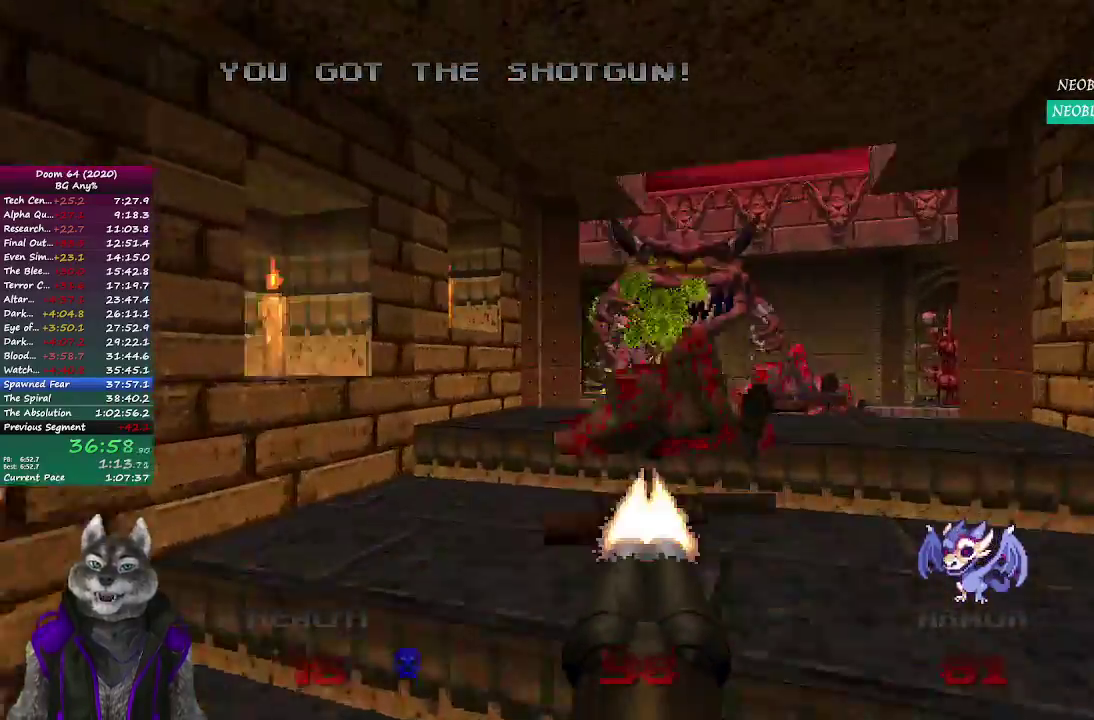
{"buttons": [], "left_stick": "up", "right_stick": "right", "events": [[67, "left_stick", "up-right"], [133, "left_stick", "down-left"], [200, "left_stick", "up-right"], [317, "R2", "up"], [317, "left_stick", "up"], [383, "right_stick", "right"]]}
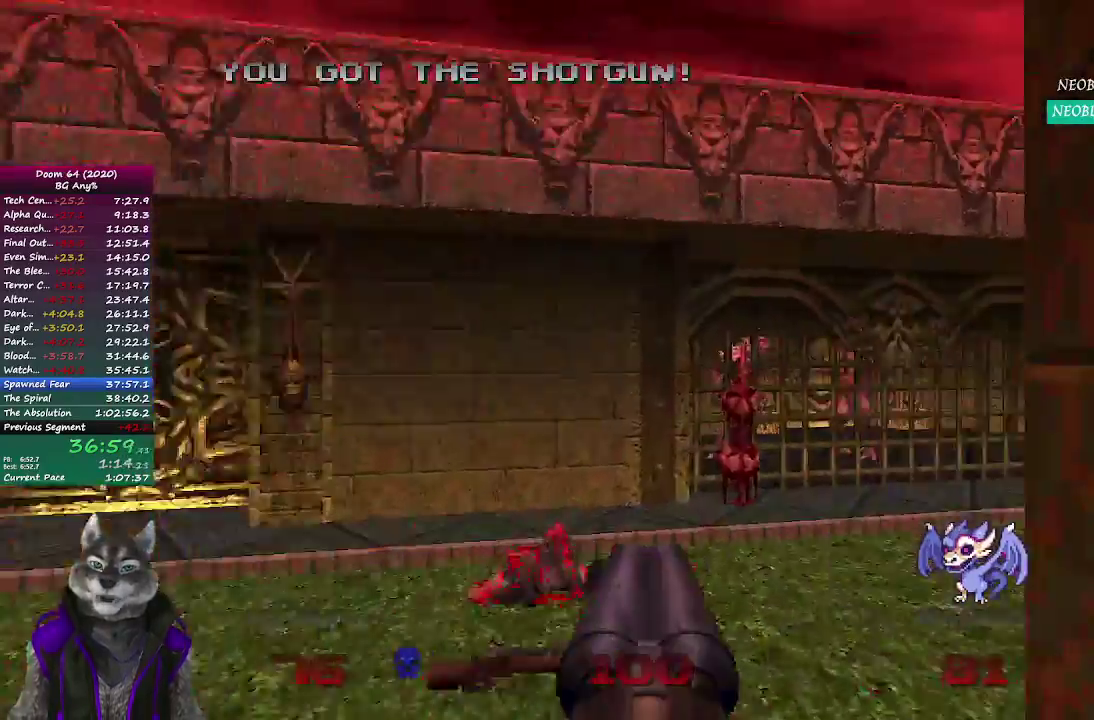
{"buttons": [], "left_stick": "up-right", "right_stick": "center", "events": [[200, "left_stick", "up-right"], [383, "right_stick", "center"]]}
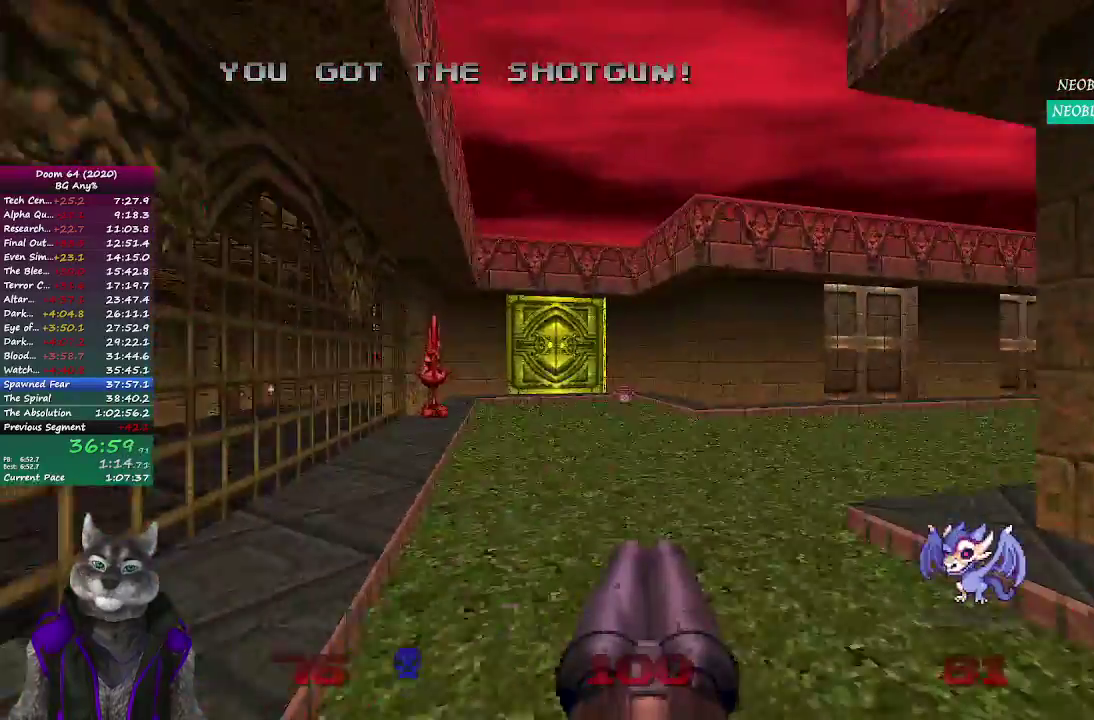
{"buttons": [], "left_stick": "up", "right_stick": "right", "events": [[67, "left_stick", "up"], [217, "right_stick", "right"]]}
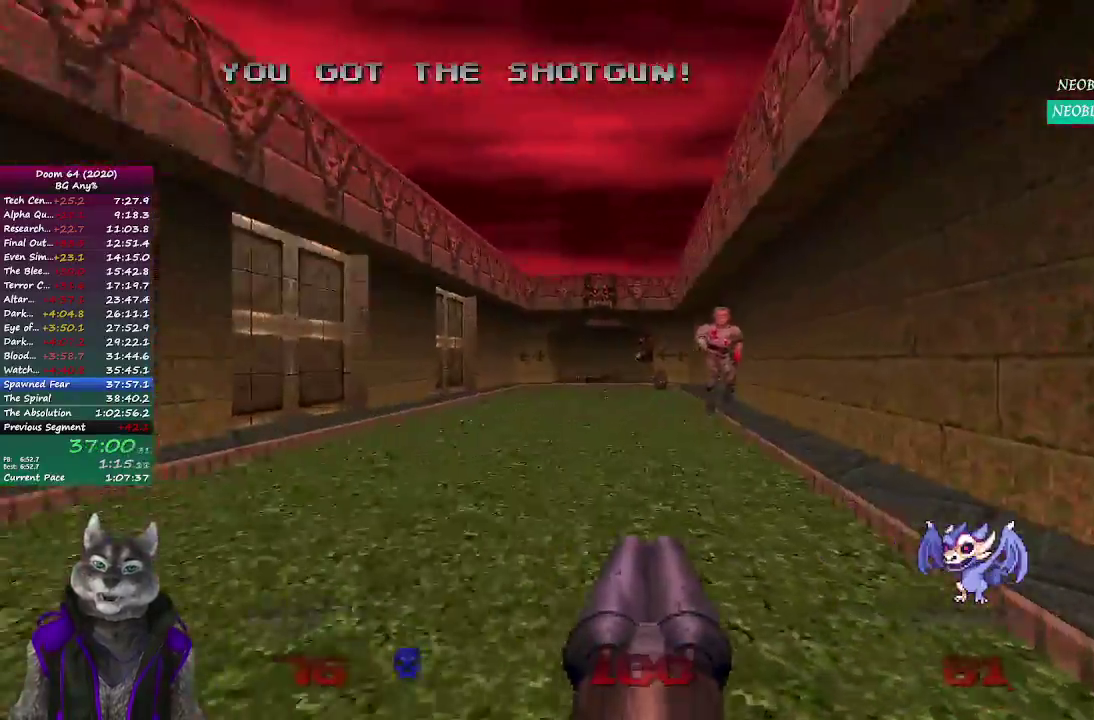
{"buttons": ["R2"], "left_stick": "up", "right_stick": "center", "events": [[83, "right_stick", "center"], [367, "R2", "down"]]}
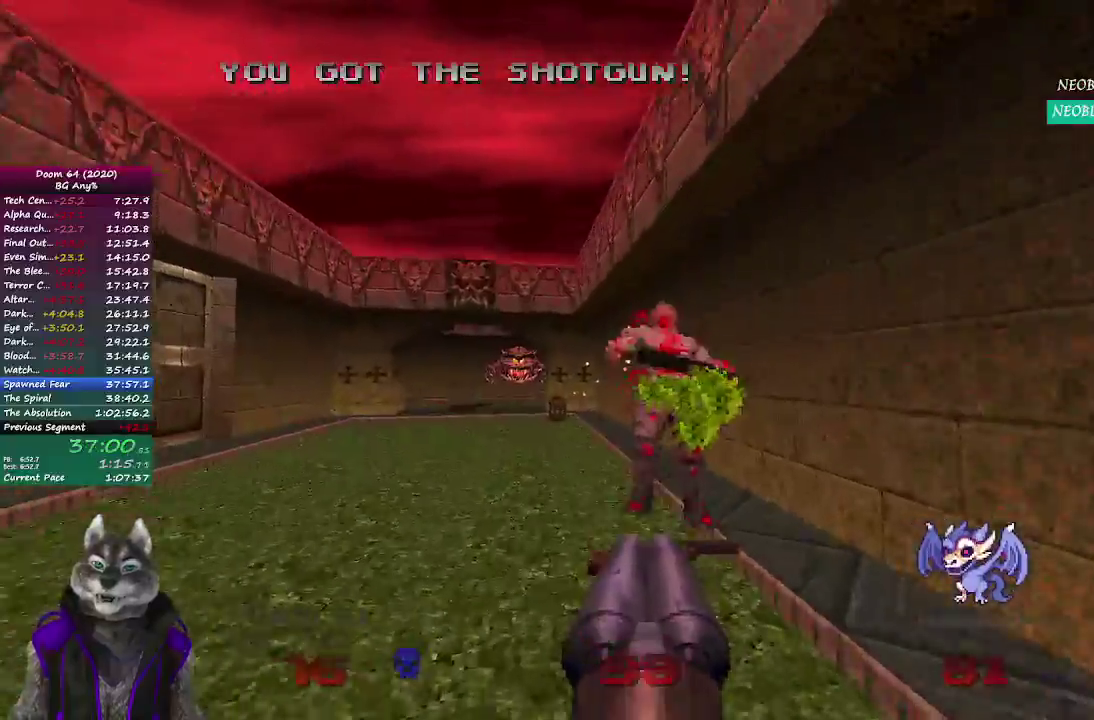
{"buttons": [], "left_stick": "up-right", "right_stick": "center", "events": [[67, "R2", "up"], [267, "left_stick", "up-right"]]}
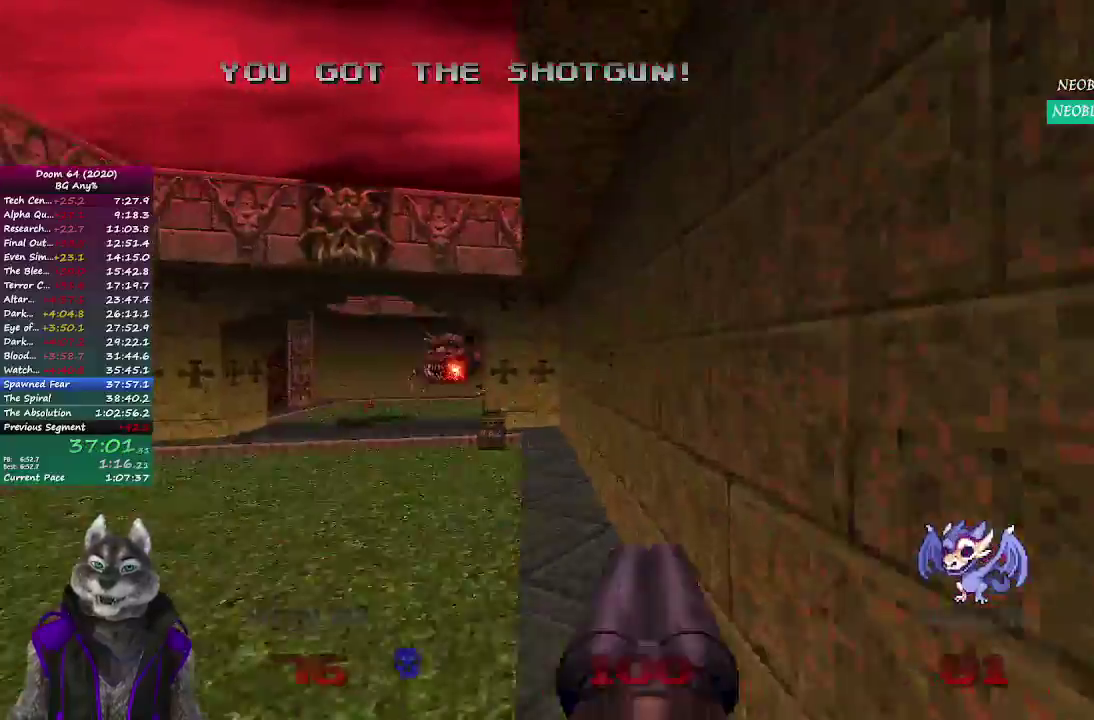
{"buttons": [], "left_stick": "down-left", "right_stick": "center", "events": [[350, "left_stick", "up"], [400, "left_stick", "up-left"], [450, "left_stick", "left"], [500, "left_stick", "down-left"]]}
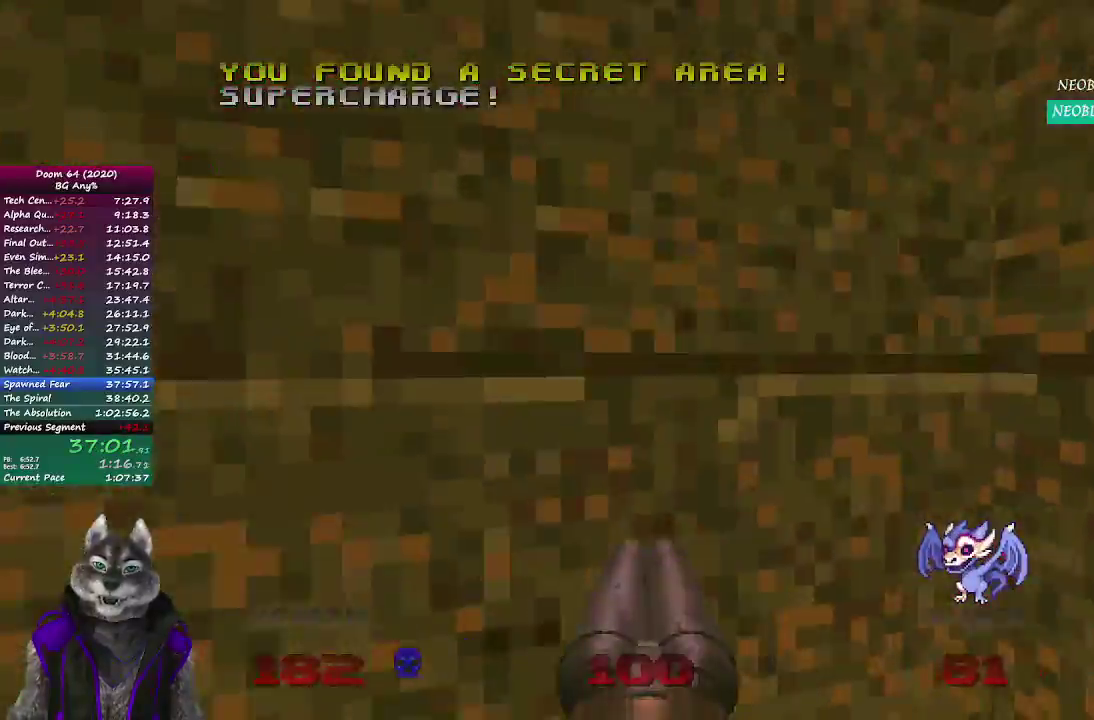
{"buttons": [], "left_stick": "up", "right_stick": "up-left", "events": [[267, "left_stick", "left"], [350, "left_stick", "down-right"], [417, "left_stick", "up"], [467, "right_stick", "up-left"]]}
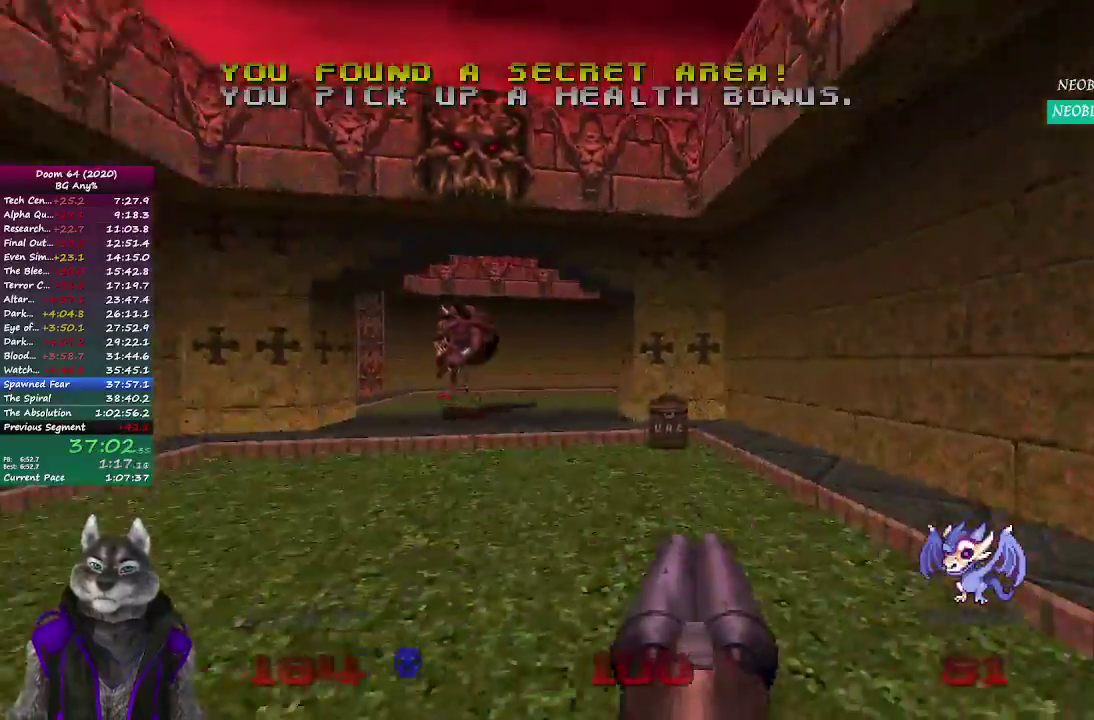
{"buttons": ["R2"], "left_stick": "up", "right_stick": "center", "events": [[100, "right_stick", "center"], [350, "R2", "down"]]}
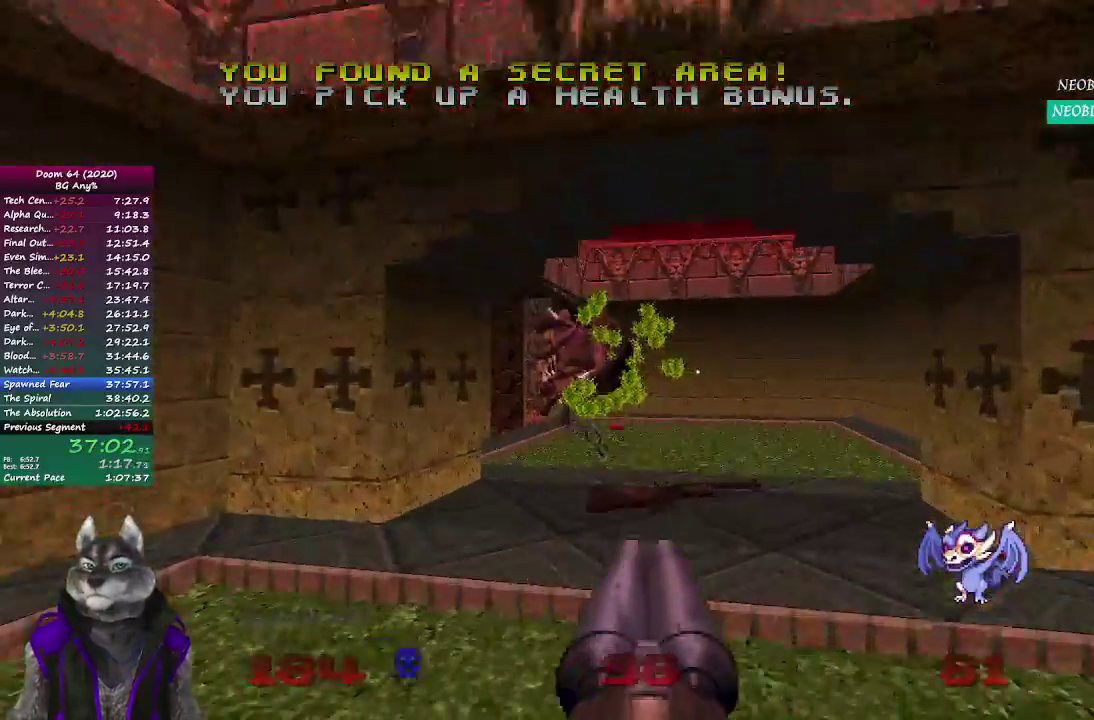
{"buttons": [], "left_stick": "up-right", "right_stick": "left", "events": [[50, "R2", "up"], [383, "left_stick", "up-right"], [400, "right_stick", "left"]]}
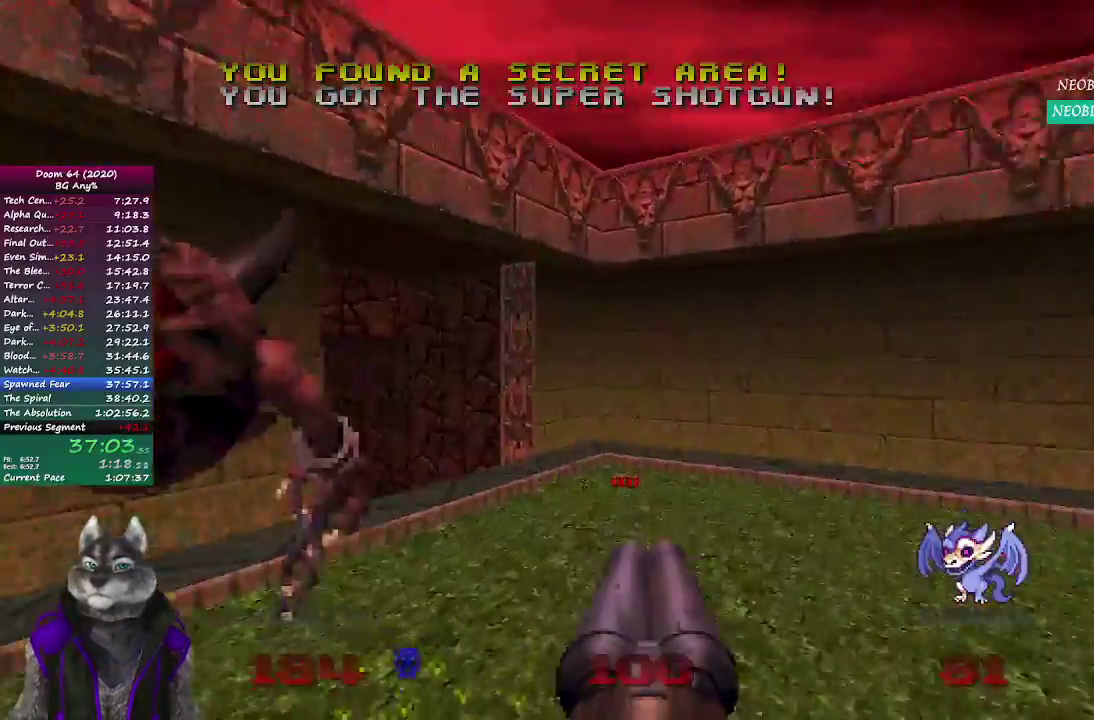
{"buttons": [], "left_stick": "up-right", "right_stick": "center", "events": [[183, "right_stick", "up-left"], [333, "right_stick", "center"], [350, "left_stick", "up"], [500, "left_stick", "up-right"]]}
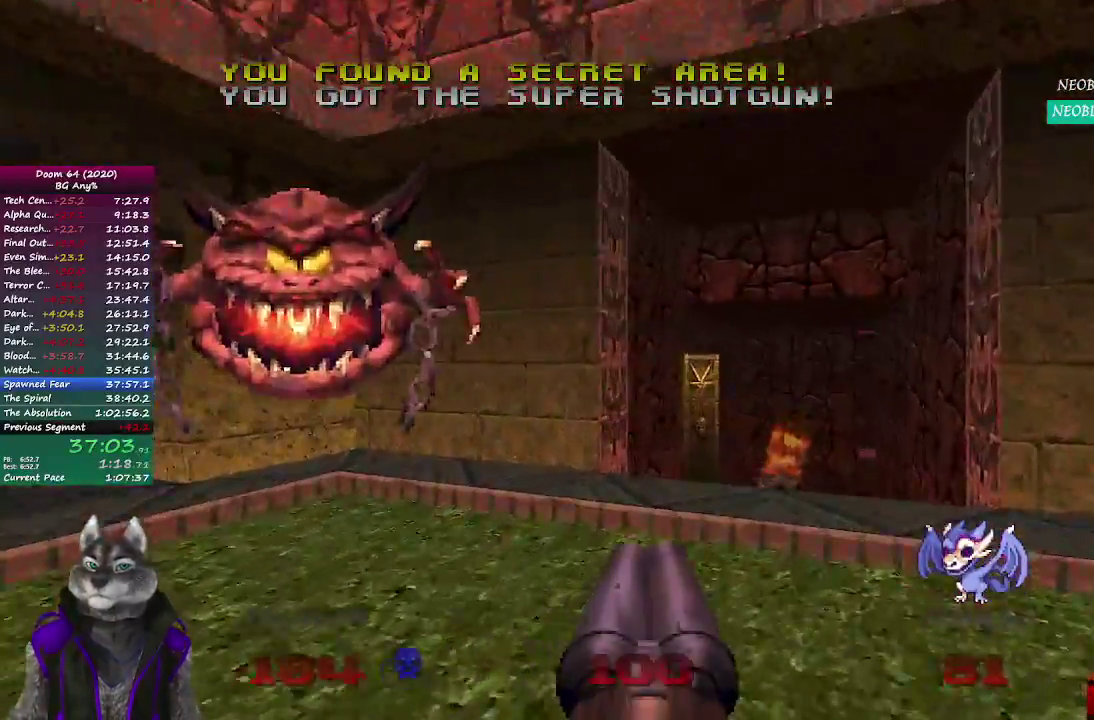
{"buttons": ["R2"], "left_stick": "up-left", "right_stick": "center", "events": [[250, "left_stick", "center"], [483, "R2", "down"], [483, "left_stick", "up-left"]]}
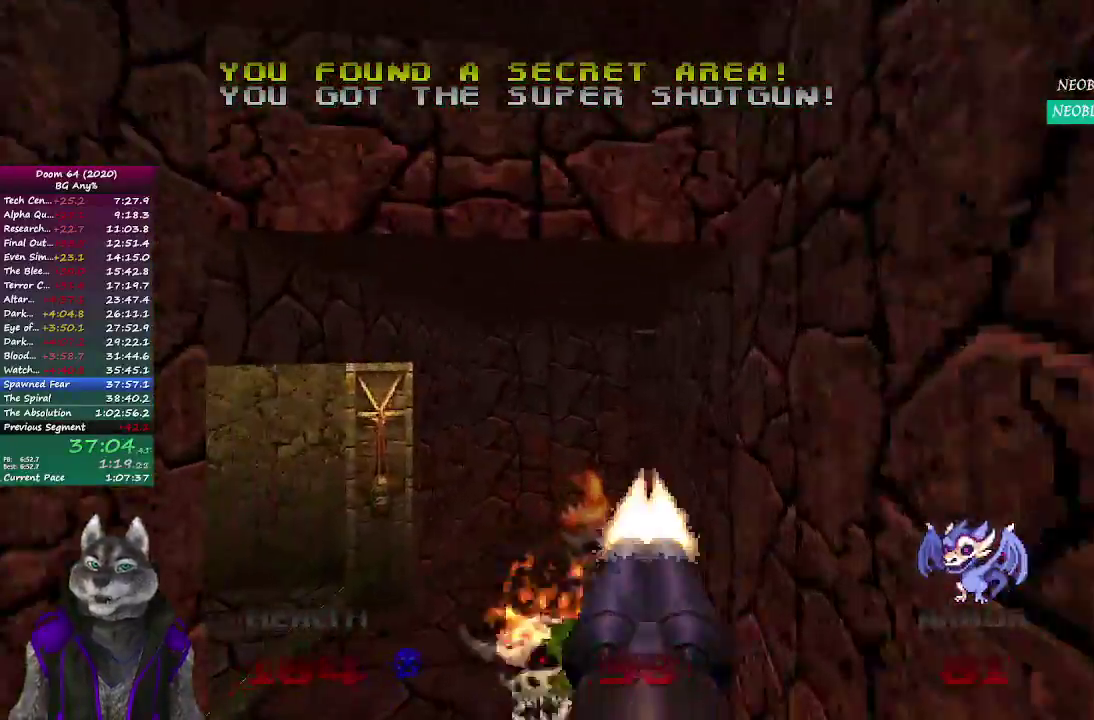
{"buttons": [], "left_stick": "down-right", "right_stick": "center", "events": [[33, "left_stick", "up"], [183, "left_stick", "center"], [250, "R2", "up"], [267, "left_stick", "down"], [417, "left_stick", "down-right"]]}
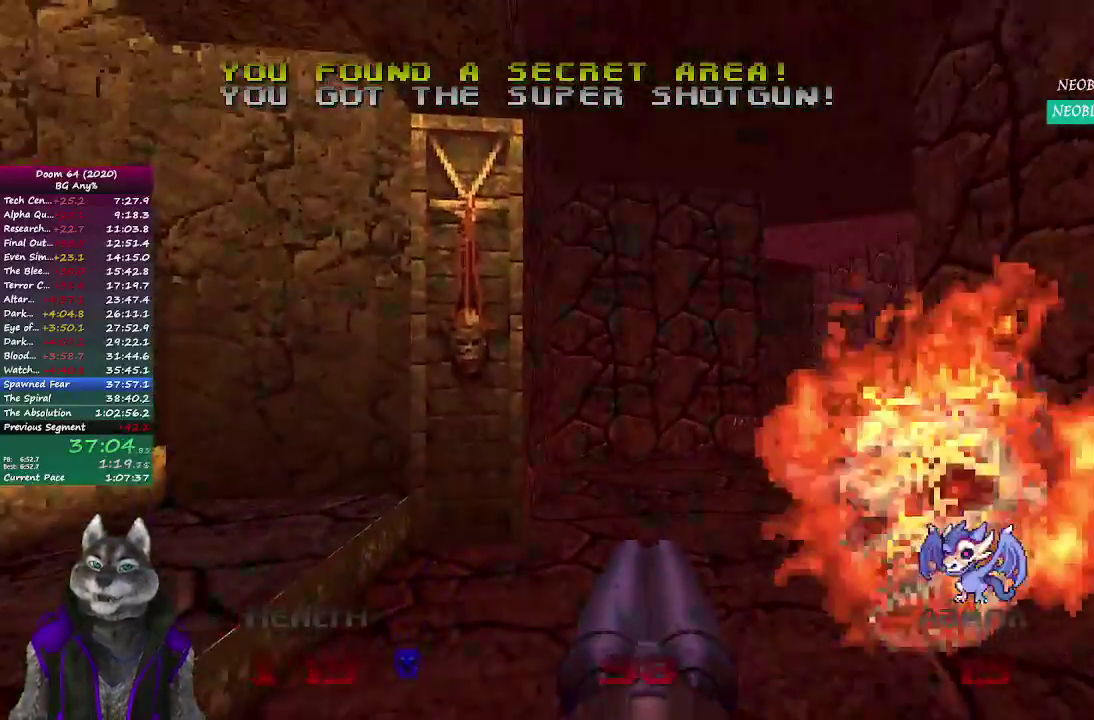
{"buttons": ["R2"], "left_stick": "center", "right_stick": "right", "events": [[233, "R2", "down"], [400, "left_stick", "center"], [467, "right_stick", "right"]]}
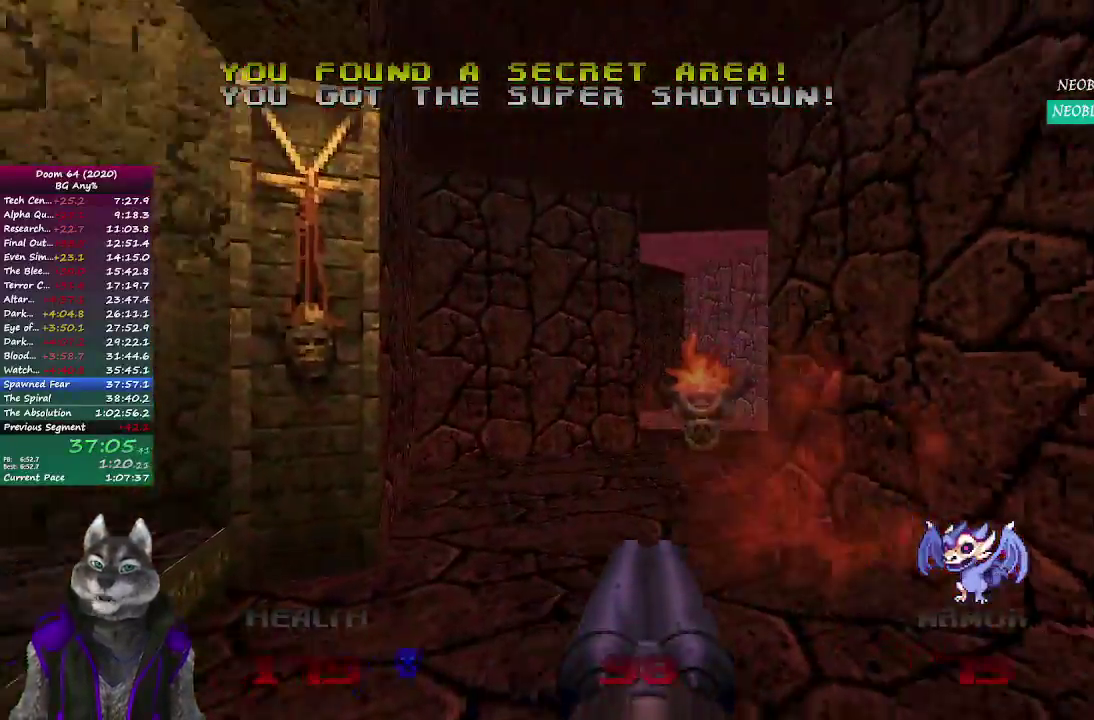
{"buttons": ["R2"], "left_stick": "up", "right_stick": "center", "events": [[33, "right_stick", "center"], [100, "left_stick", "up-left"], [300, "left_stick", "up"]]}
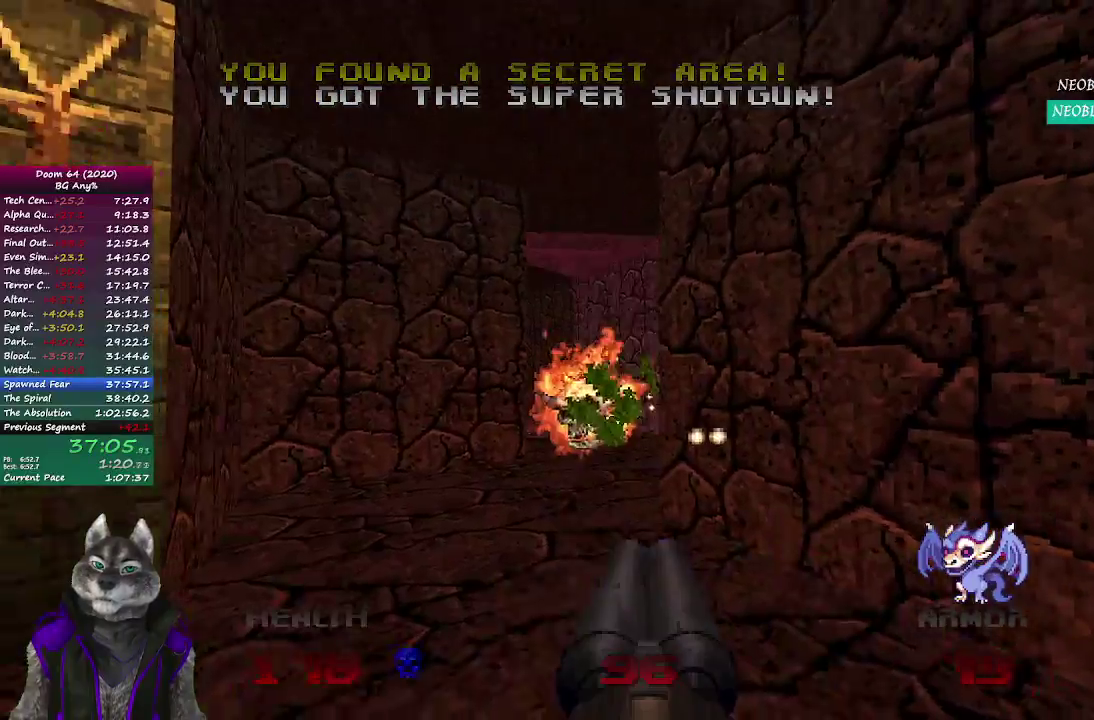
{"buttons": [], "left_stick": "up", "right_stick": "center", "events": [[183, "R2", "up"]]}
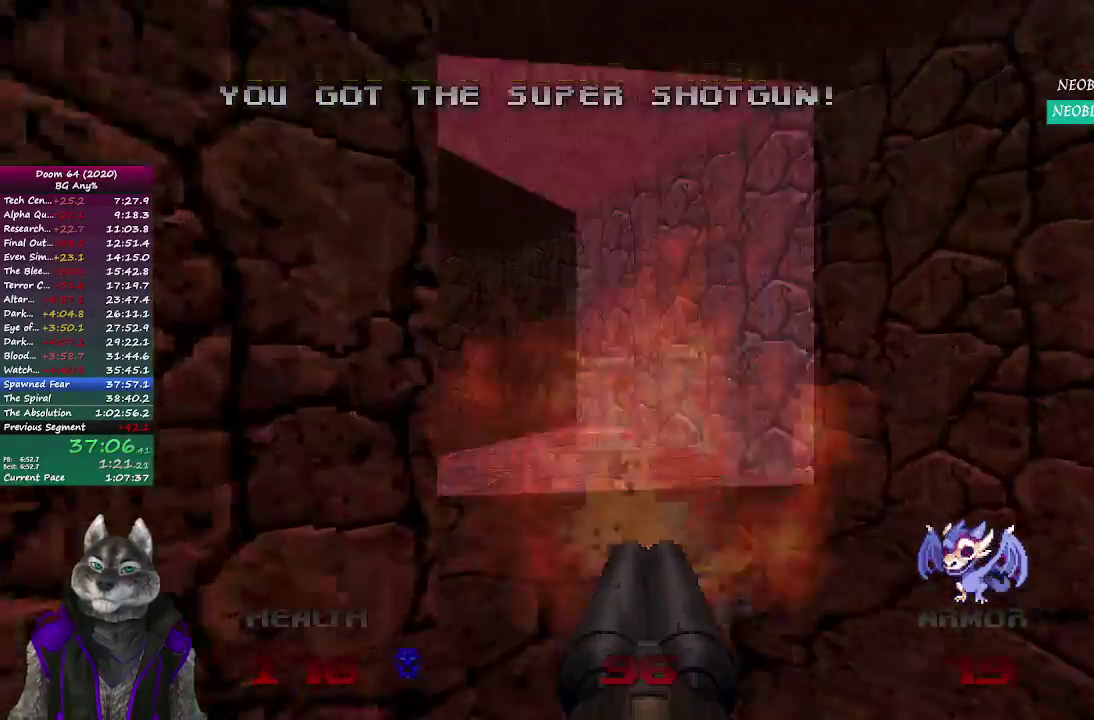
{"buttons": [], "left_stick": "up-right", "right_stick": "left", "events": [[33, "left_stick", "up-right"], [100, "right_stick", "left"]]}
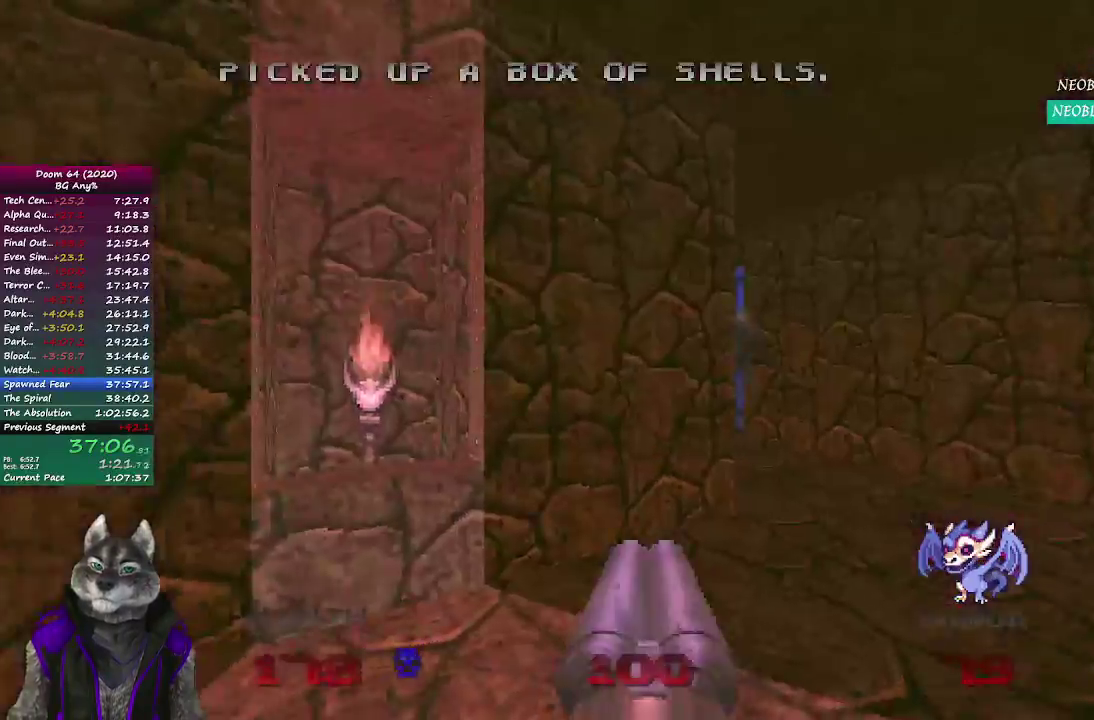
{"buttons": ["R2"], "left_stick": "up", "right_stick": "up-left"}
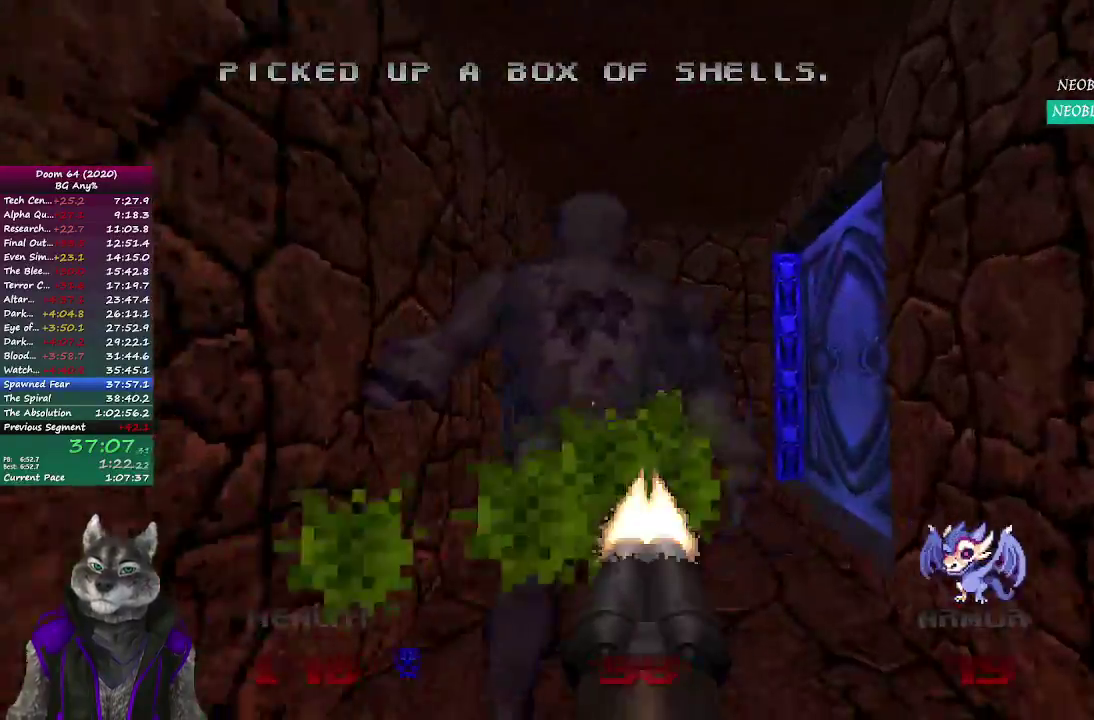
{"buttons": [], "left_stick": "down", "right_stick": "left"}
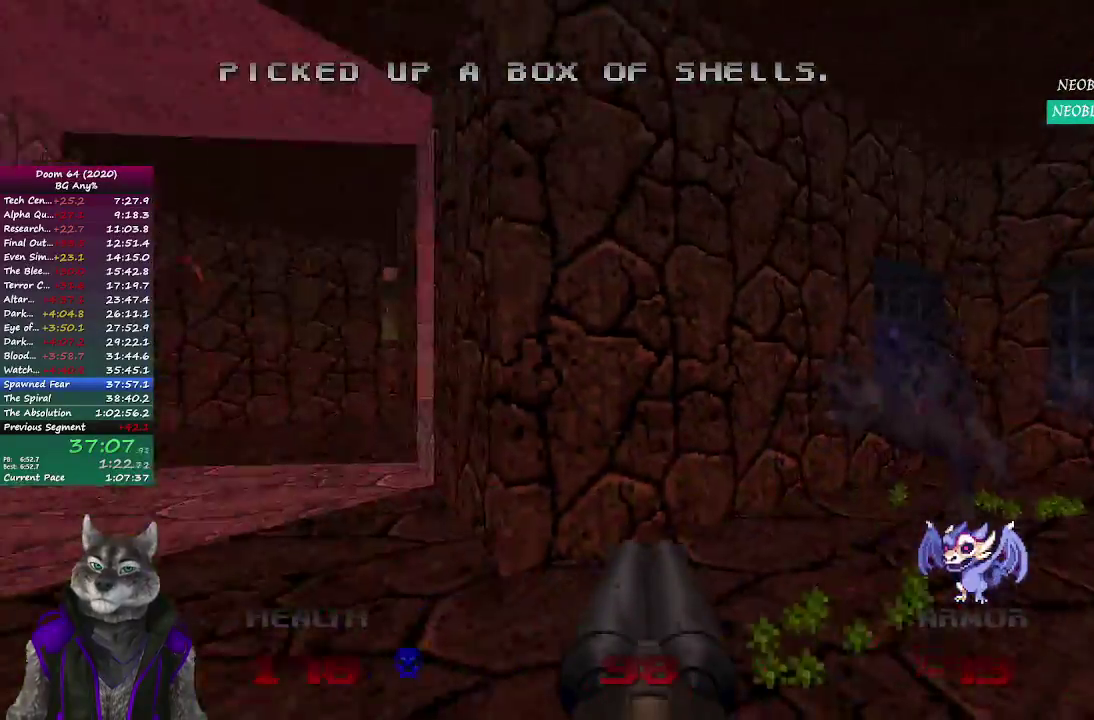
{"buttons": [], "left_stick": "down-right", "right_stick": "right", "events": [[67, "left_stick", "center"], [67, "right_stick", "center"], [117, "left_stick", "left"], [167, "left_stick", "up-left"], [400, "left_stick", "center"], [467, "left_stick", "down-right"], [467, "right_stick", "right"]]}
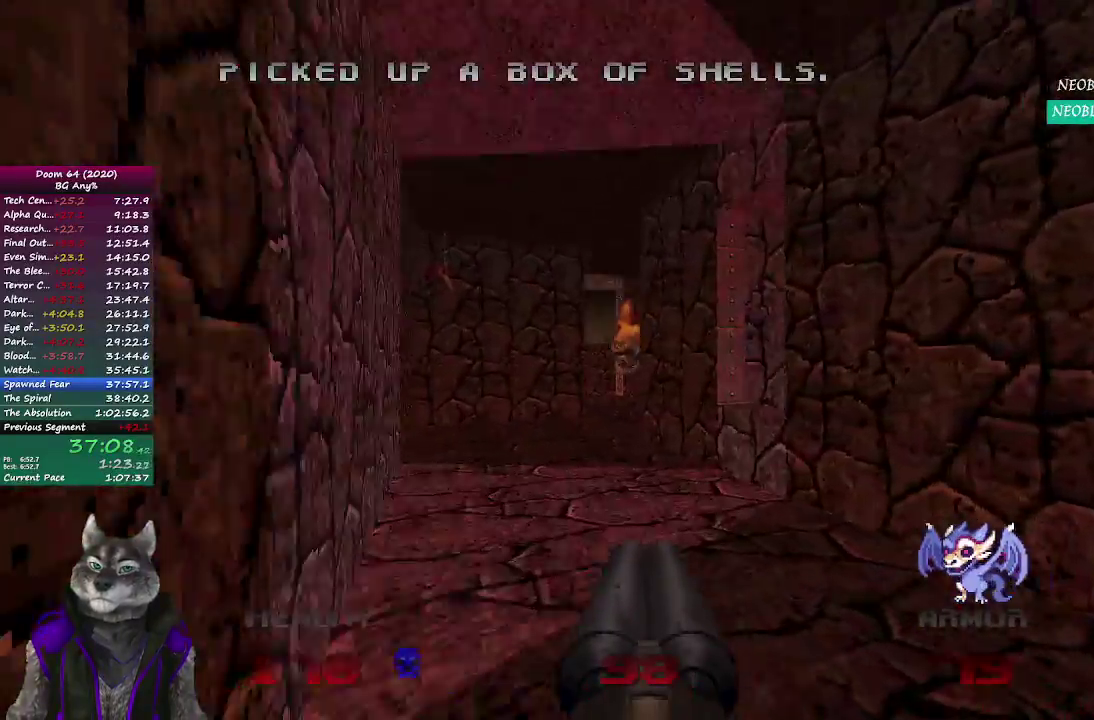
{"buttons": ["R2"], "left_stick": "up-left", "right_stick": "center", "events": [[133, "left_stick", "up-right"], [250, "right_stick", "center"], [383, "left_stick", "up"], [400, "R2", "down"], [433, "left_stick", "up-left"]]}
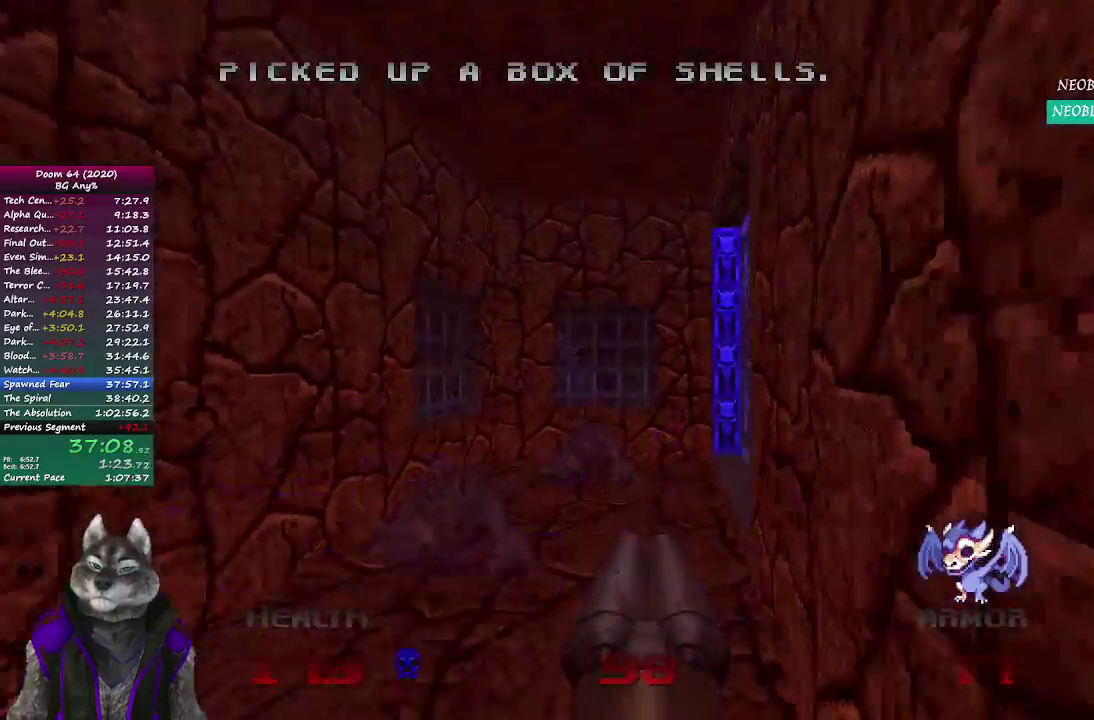
{"buttons": [], "left_stick": "down-right", "right_stick": "left", "events": [[67, "left_stick", "left"], [133, "left_stick", "center"], [250, "left_stick", "right"], [300, "R2", "up"], [350, "right_stick", "left"], [383, "left_stick", "up-left"], [433, "left_stick", "down-right"]]}